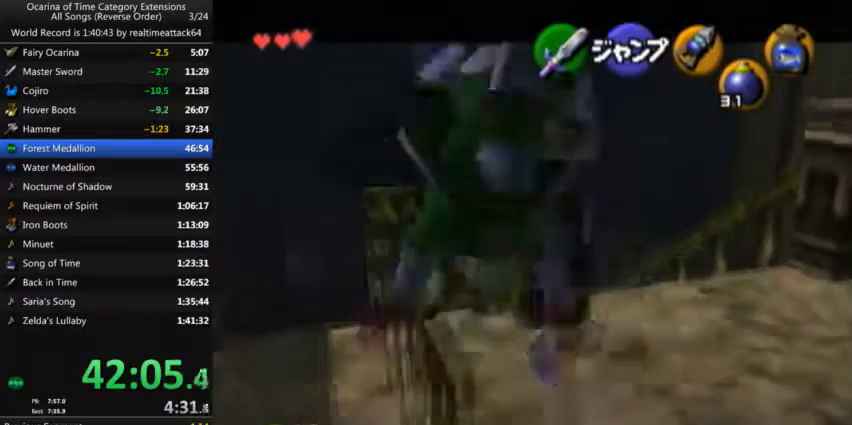
Gameplay with a controller (Nintendo layout); each line is a JSON object with the inputs held at the frame after it. "events" lists button and stick changes between this image and that frame as [ms after this image, input, new state], when the widget could be followed in between. Not read: A L3 R3 START.
{"buttons": ["L1"], "left_stick": "center", "right_stick": "center", "events": [[134, "left_stick", "up-right"], [501, "left_stick", "center"]]}
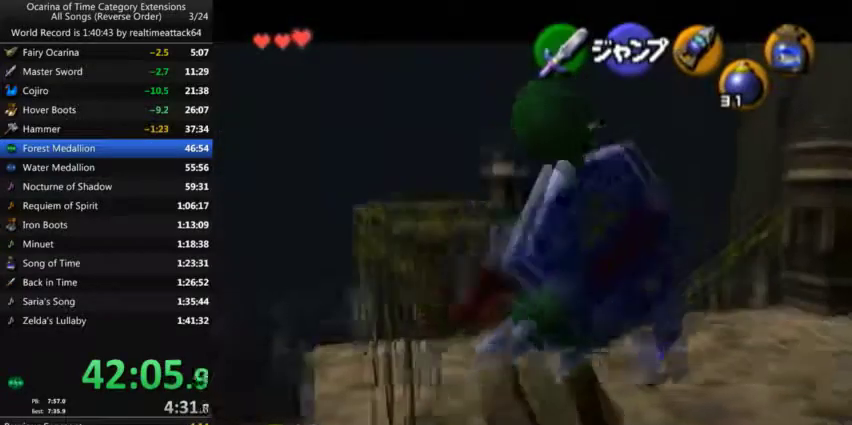
{"buttons": ["L1"], "left_stick": "down-left", "right_stick": "center", "events": [[334, "left_stick", "down-left"]]}
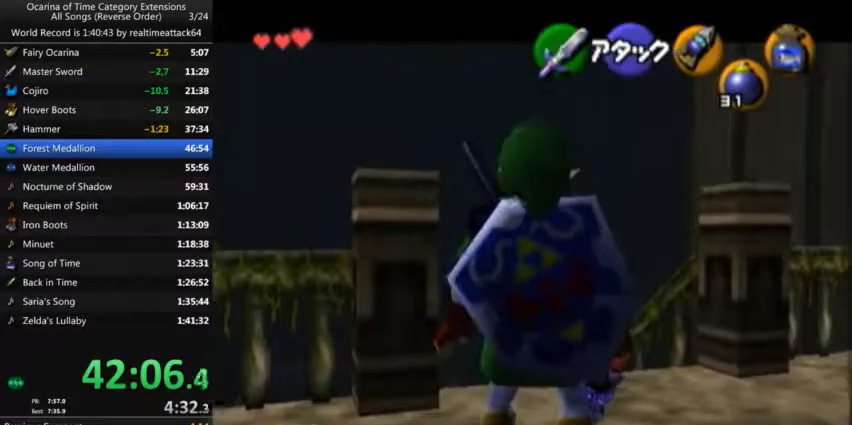
{"buttons": ["L1"], "left_stick": "down-left", "right_stick": "center", "events": []}
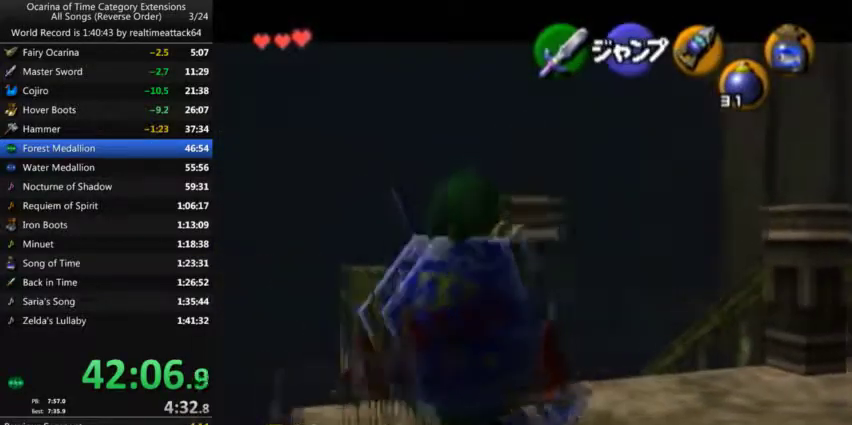
{"buttons": [], "left_stick": "center", "right_stick": "center", "events": [[200, "Y", "down"], [200, "left_stick", "center"], [334, "Y", "up"], [400, "L1", "up"]]}
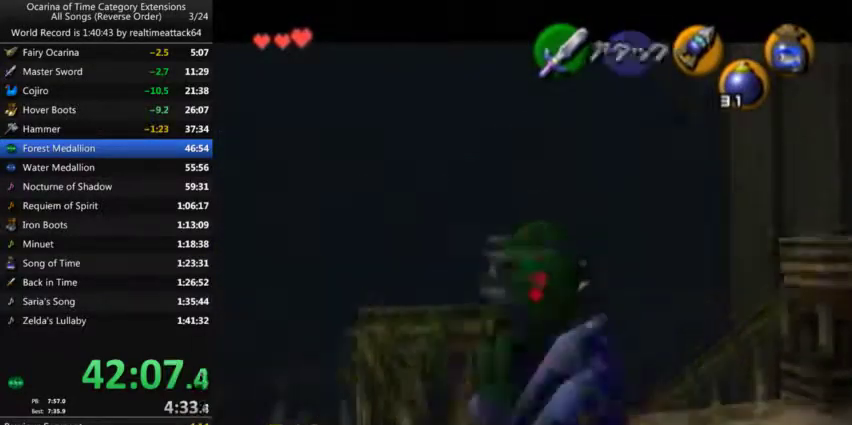
{"buttons": [], "left_stick": "center", "right_stick": "center", "events": []}
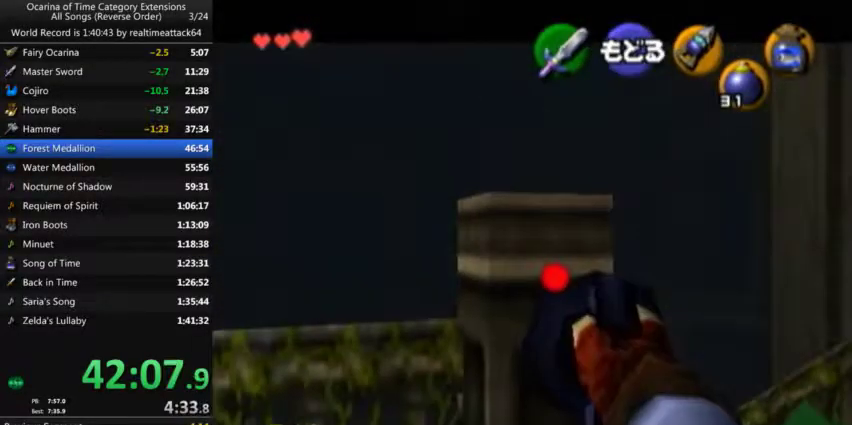
{"buttons": [], "left_stick": "center", "right_stick": "center", "events": []}
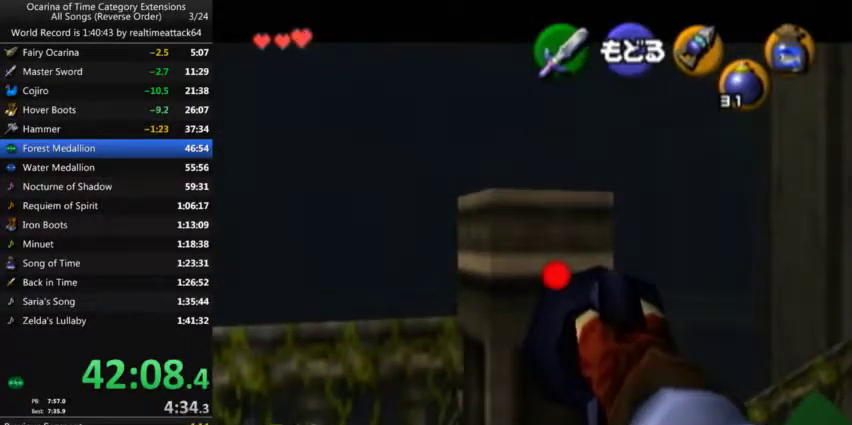
{"buttons": [], "left_stick": "center", "right_stick": "center", "events": [[333, "left_stick", "right"], [400, "left_stick", "center"]]}